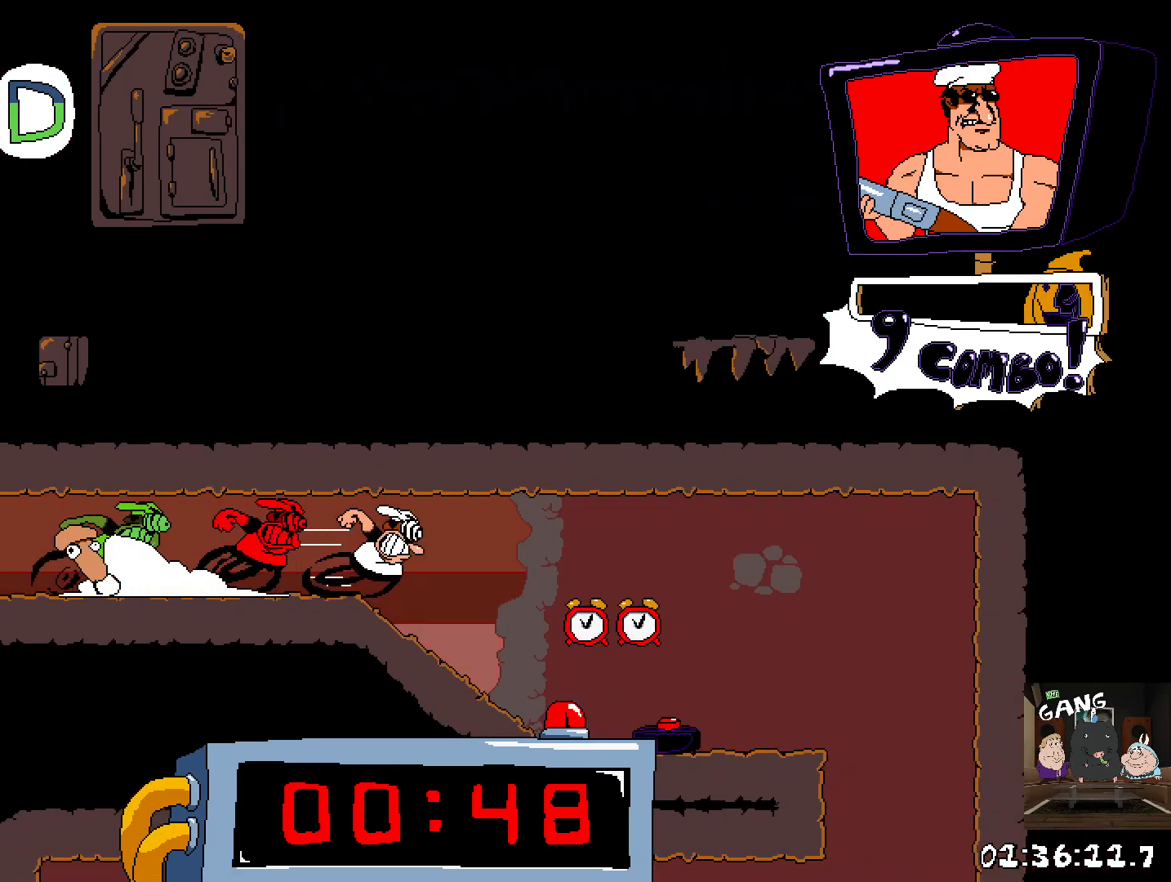
Gameplay with a controller (PlayStation layout); each line is a JSON object with the inputs held at the frame after it (dt_ms = milliseconds from this image to that frame). "events" lists button and stick changes between this image and that frame as [ms after this image, input, new state], when the widget could be followed in between.
{"dt_ms": 500, "buttons": ["R2"], "left_stick": "left", "right_stick": "center", "events": [[333, "left_stick", "left"]]}
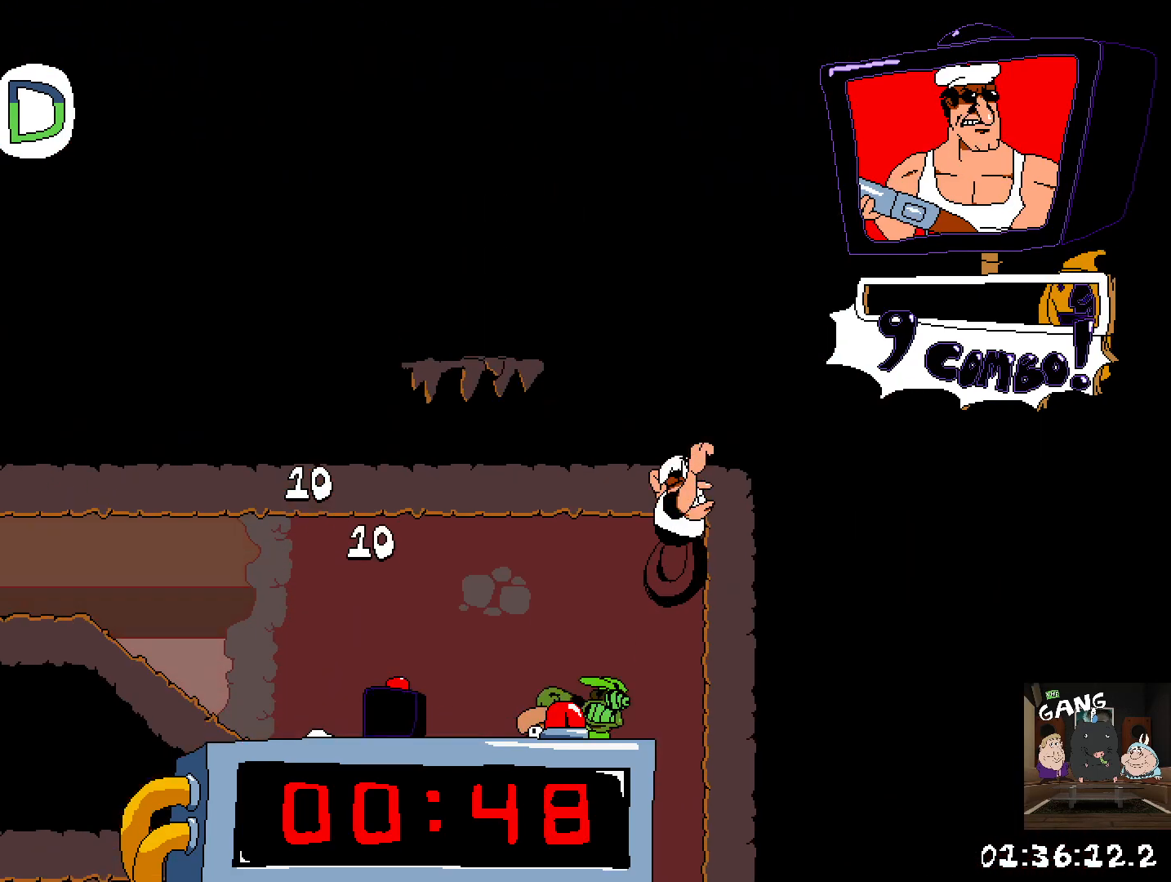
{"dt_ms": 1000, "buttons": ["R2"], "left_stick": "left", "right_stick": "center"}
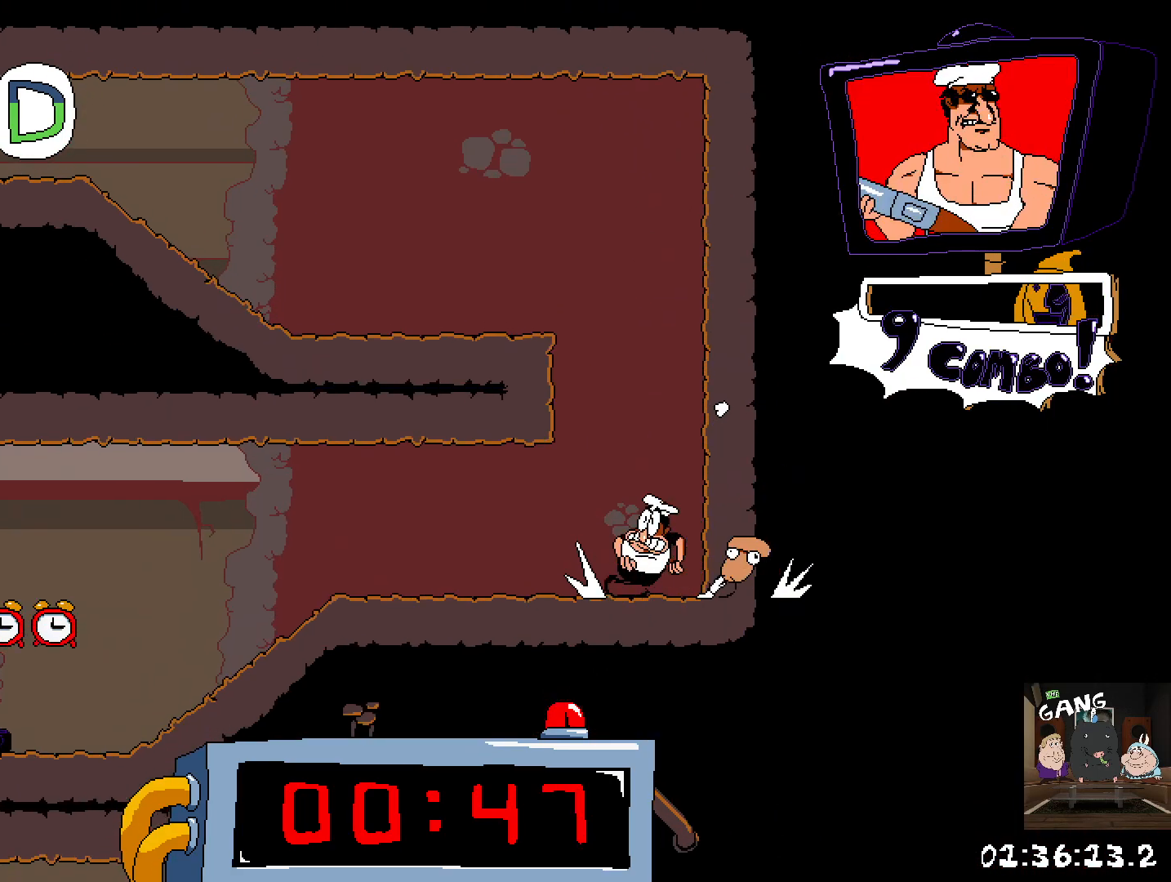
{"dt_ms": 500, "buttons": ["R2"], "left_stick": "left", "right_stick": "center", "events": []}
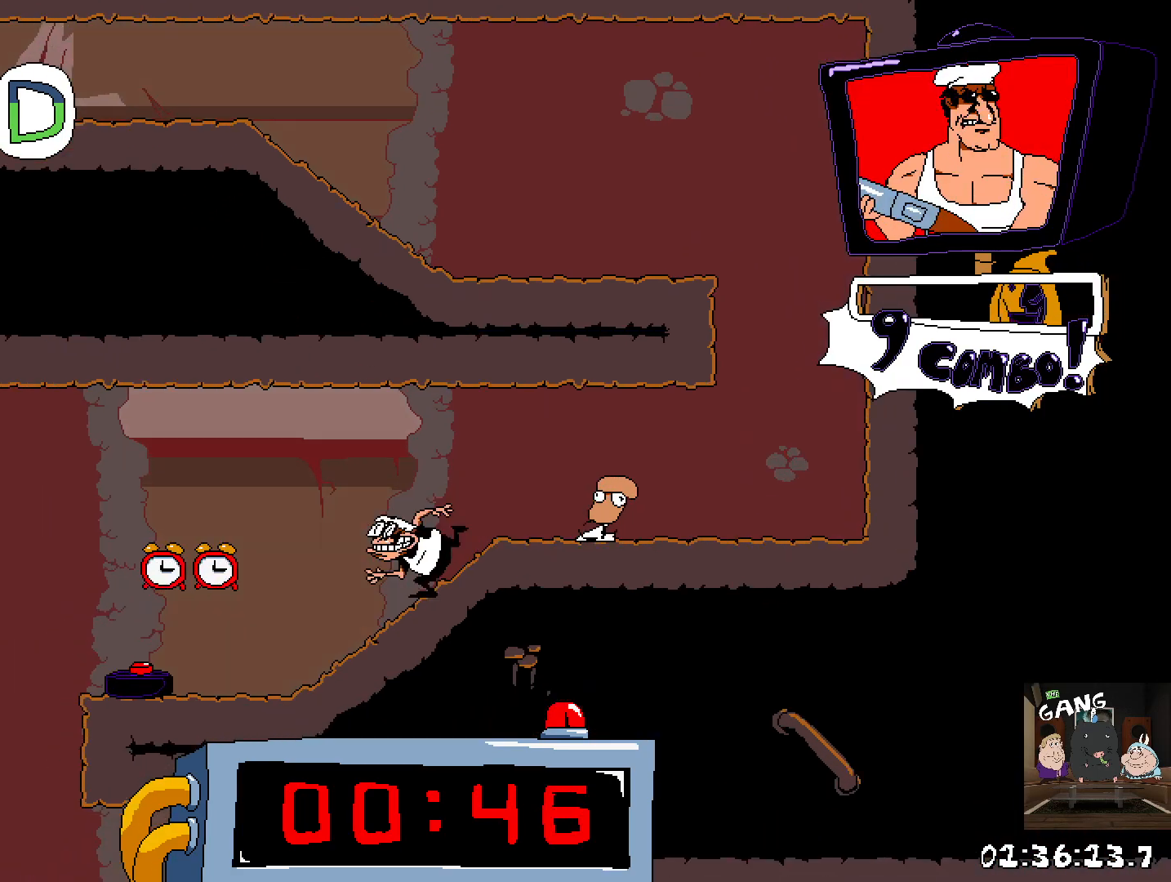
{"dt_ms": 500, "buttons": ["R2"], "left_stick": "right", "right_stick": "center", "events": [[17, "left_stick", "center"], [200, "left_stick", "right"]]}
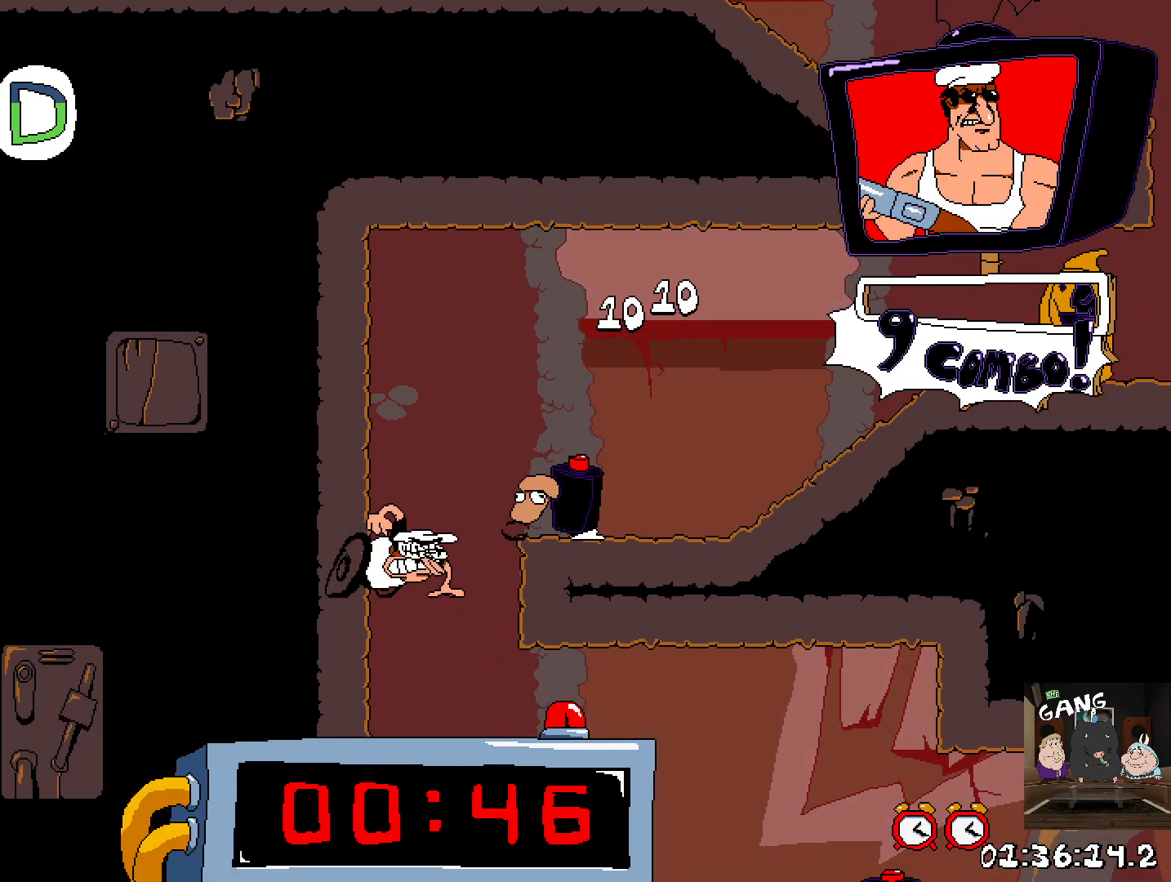
{"dt_ms": 500, "buttons": ["R2"], "left_stick": "right", "right_stick": "center", "events": []}
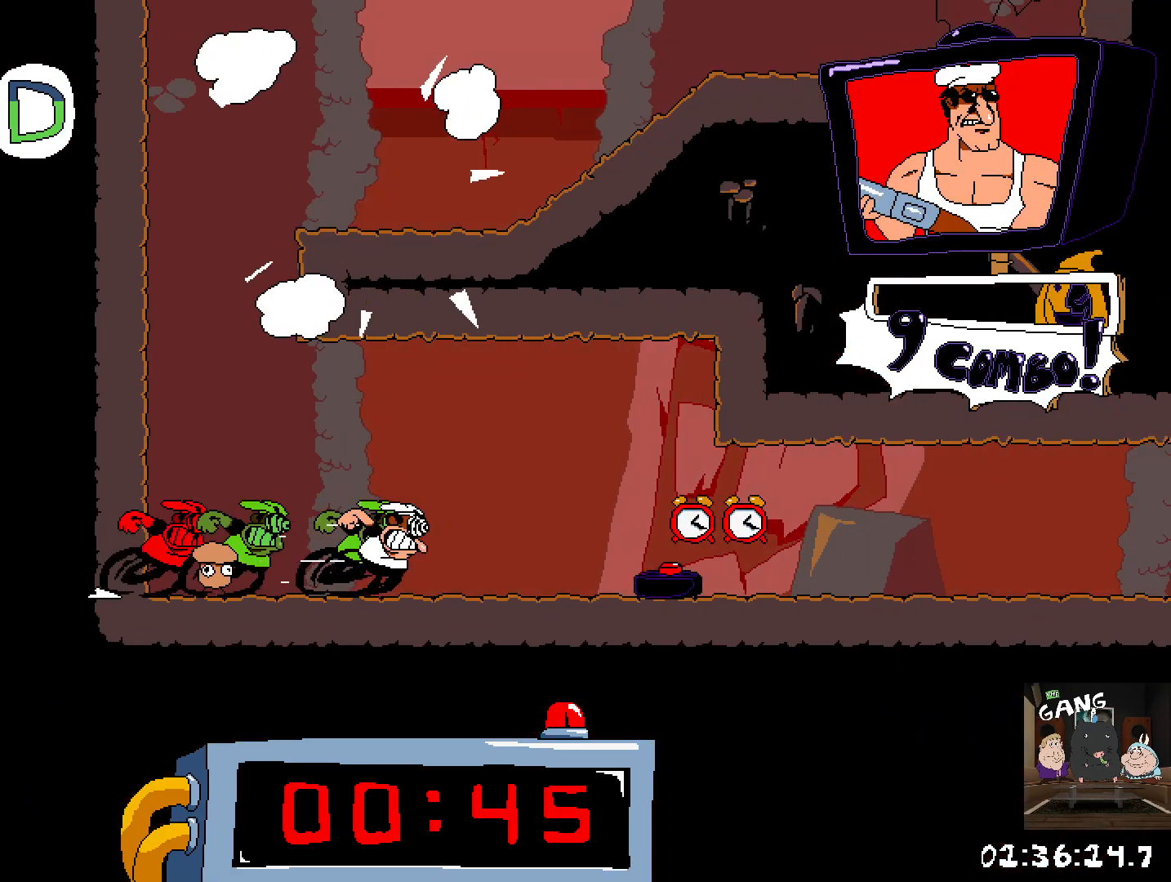
{"dt_ms": 500, "buttons": ["R2"], "left_stick": "right", "right_stick": "center", "events": []}
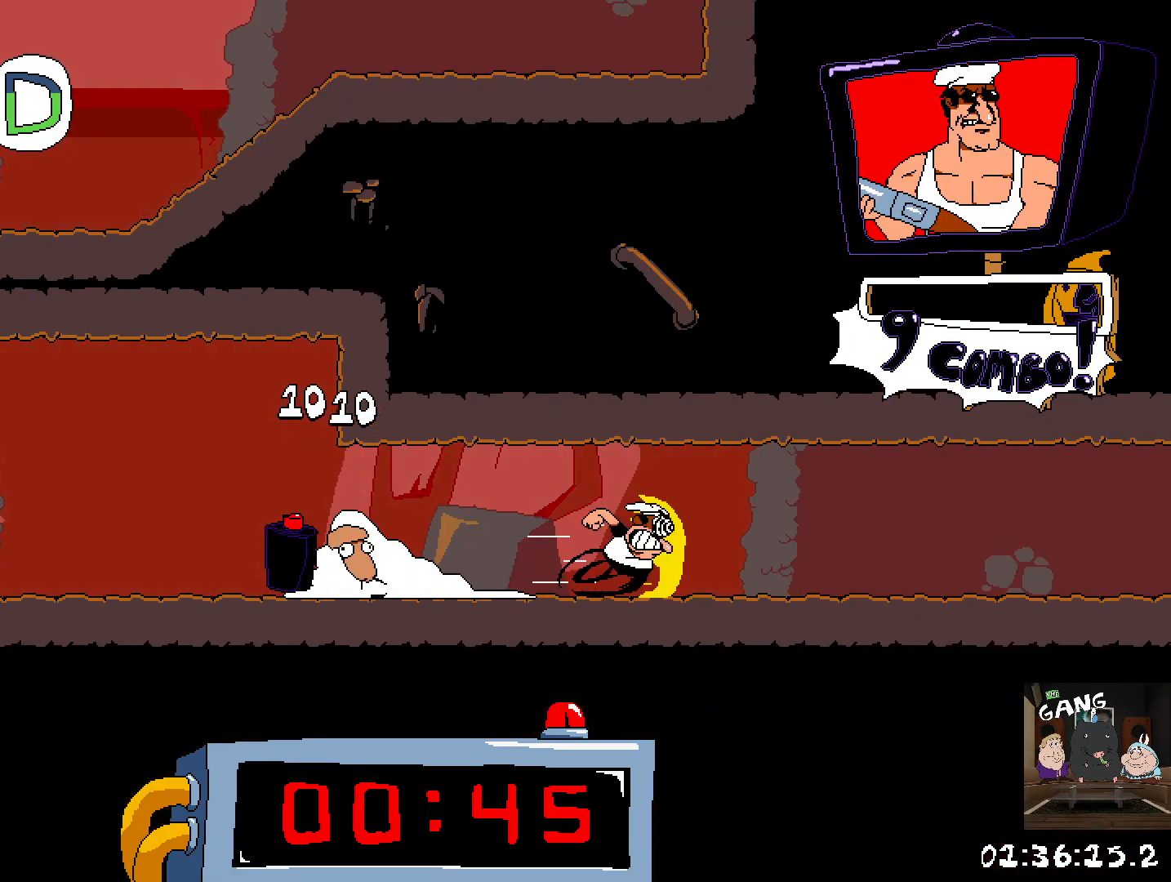
{"dt_ms": 500, "buttons": ["R2"], "left_stick": "right", "right_stick": "center", "events": []}
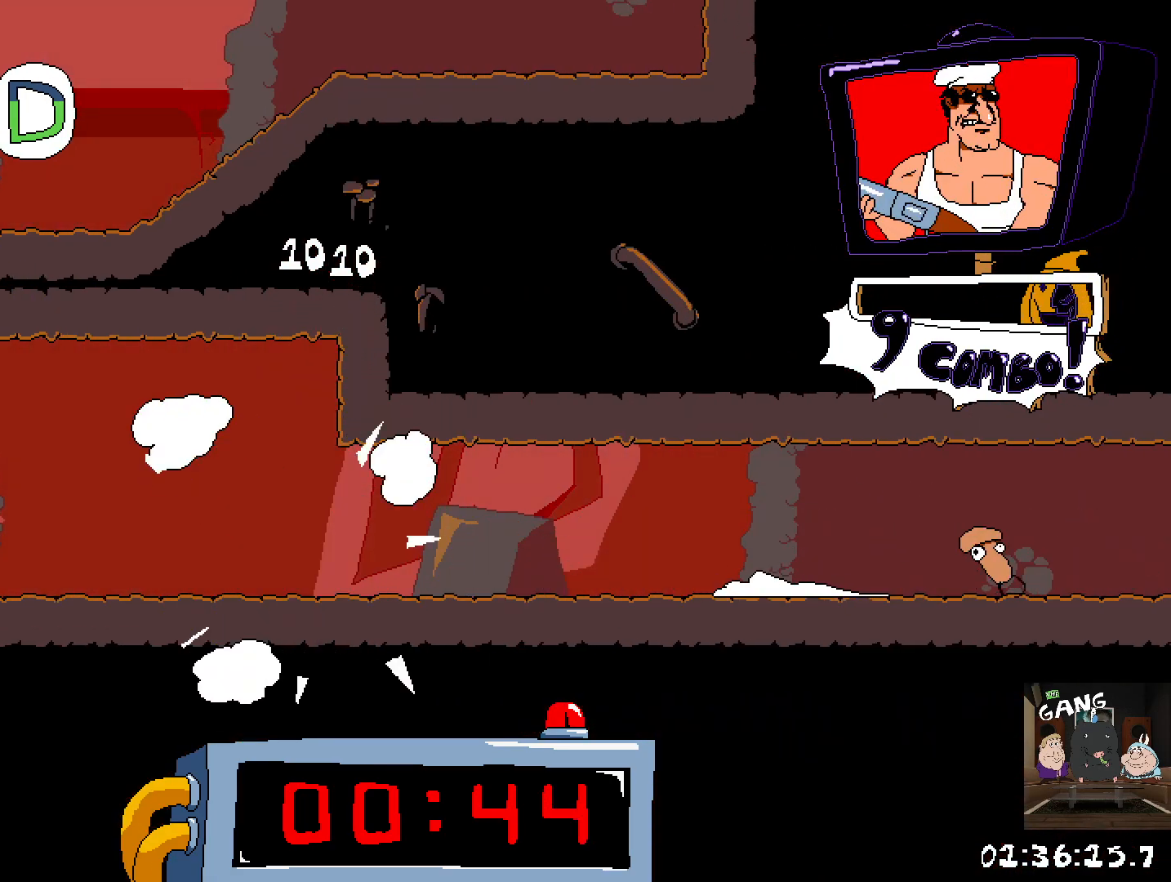
{"dt_ms": 500, "buttons": ["R2"], "left_stick": "right", "right_stick": "center", "events": []}
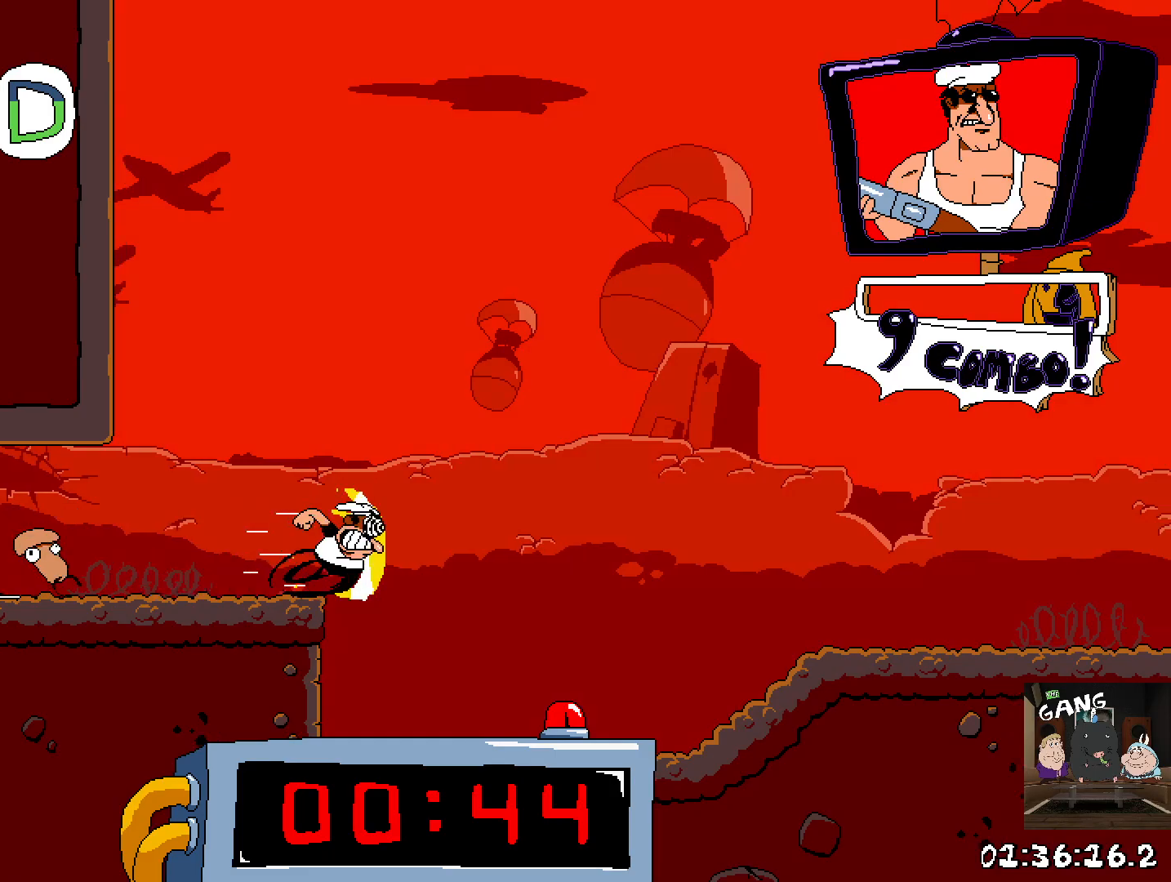
{"dt_ms": 500, "buttons": ["R2"], "left_stick": "right", "right_stick": "center", "events": []}
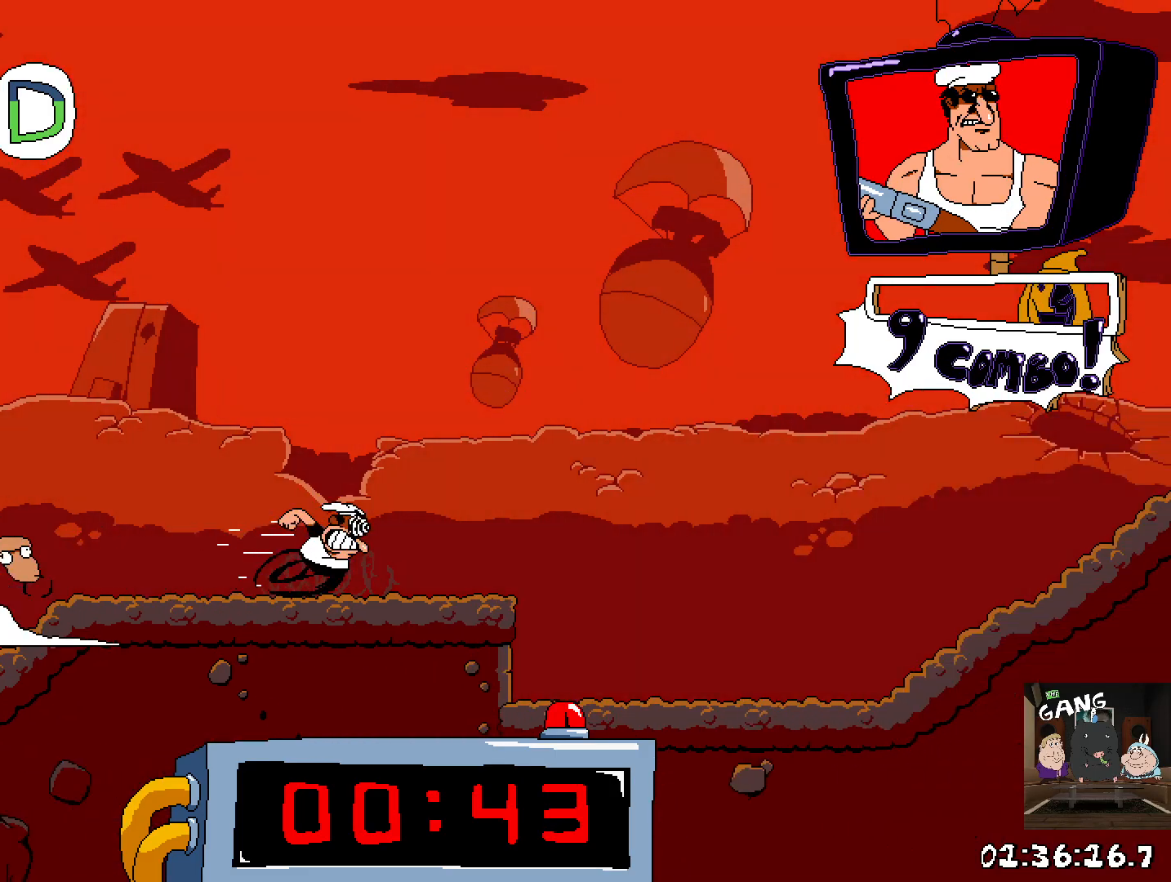
{"dt_ms": 500, "buttons": ["R2"], "left_stick": "right", "right_stick": "center", "events": []}
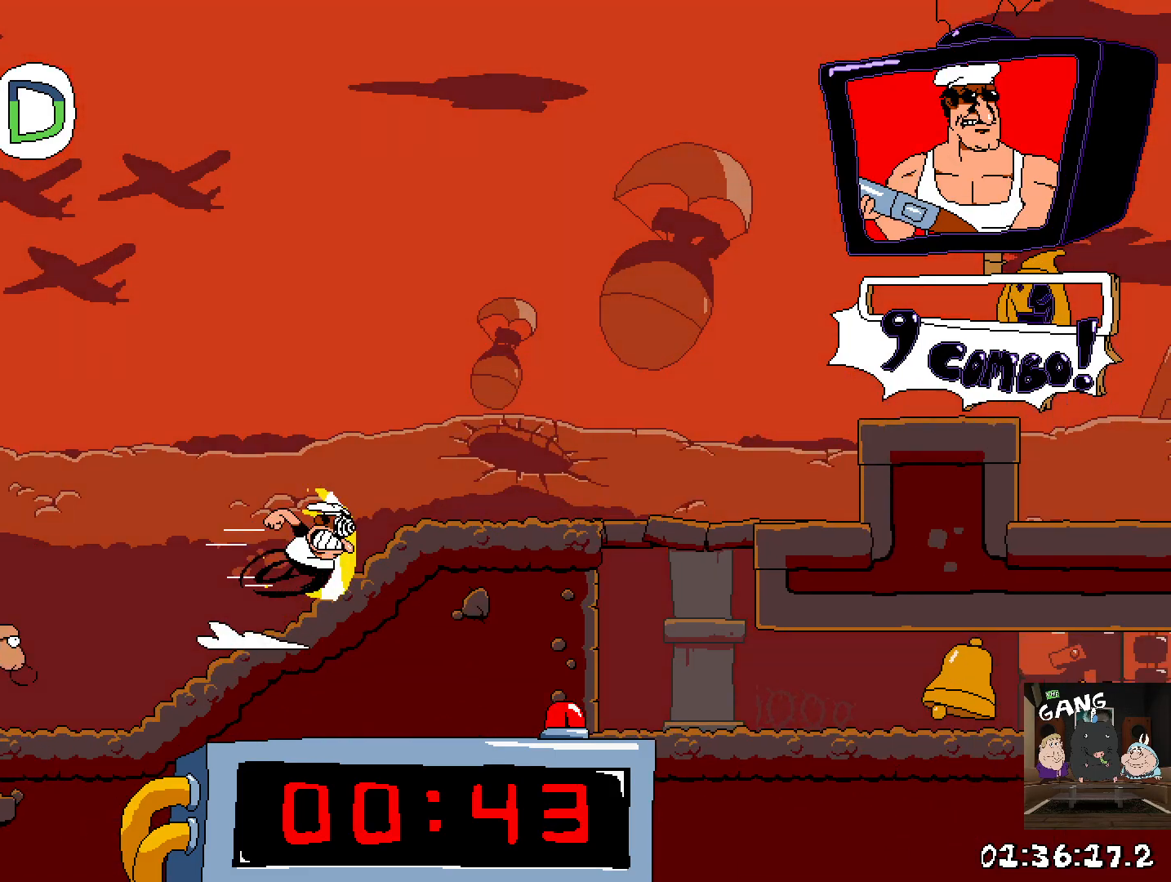
{"dt_ms": 500, "buttons": ["R2"], "left_stick": "right", "right_stick": "center", "events": [[217, "CROSS", "down"], [383, "CROSS", "up"]]}
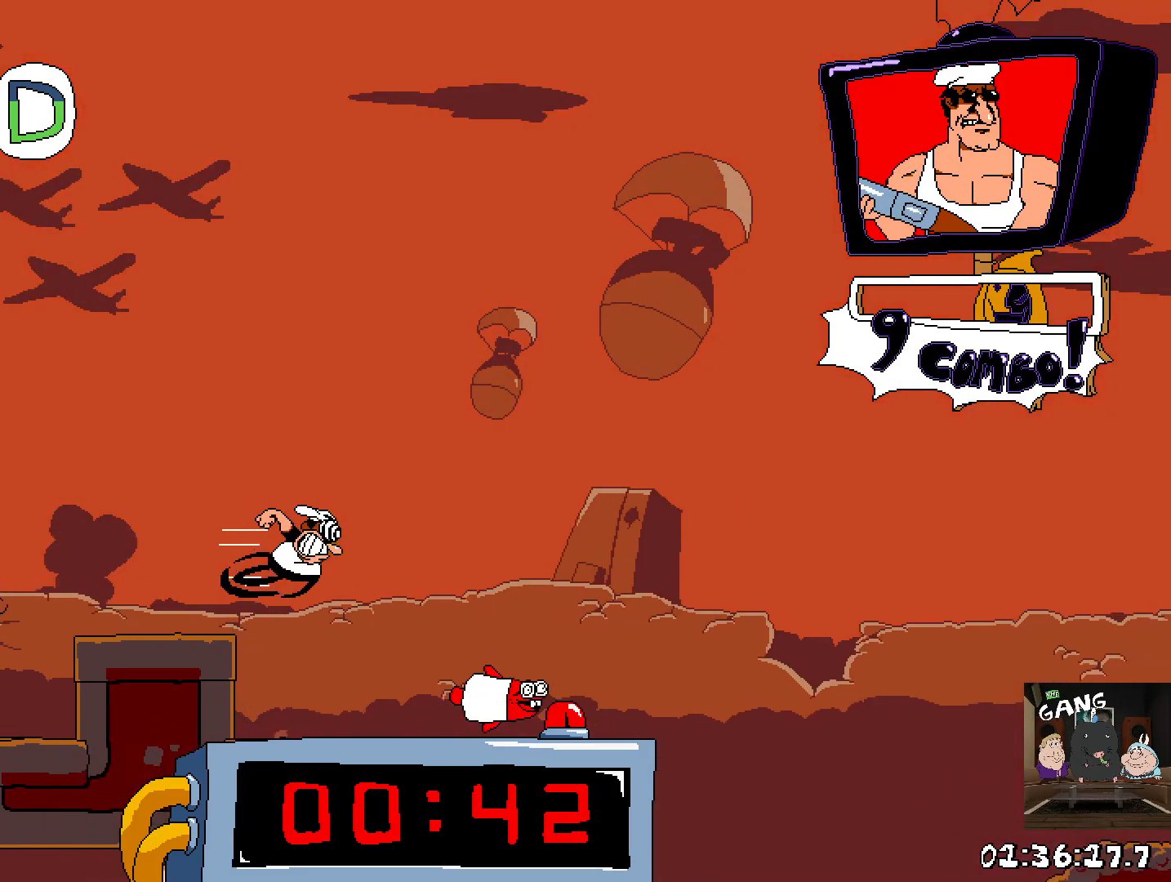
{"dt_ms": 500, "buttons": ["R2"], "left_stick": "right", "right_stick": "center", "events": [[50, "left_stick", "down-right"], [367, "left_stick", "right"]]}
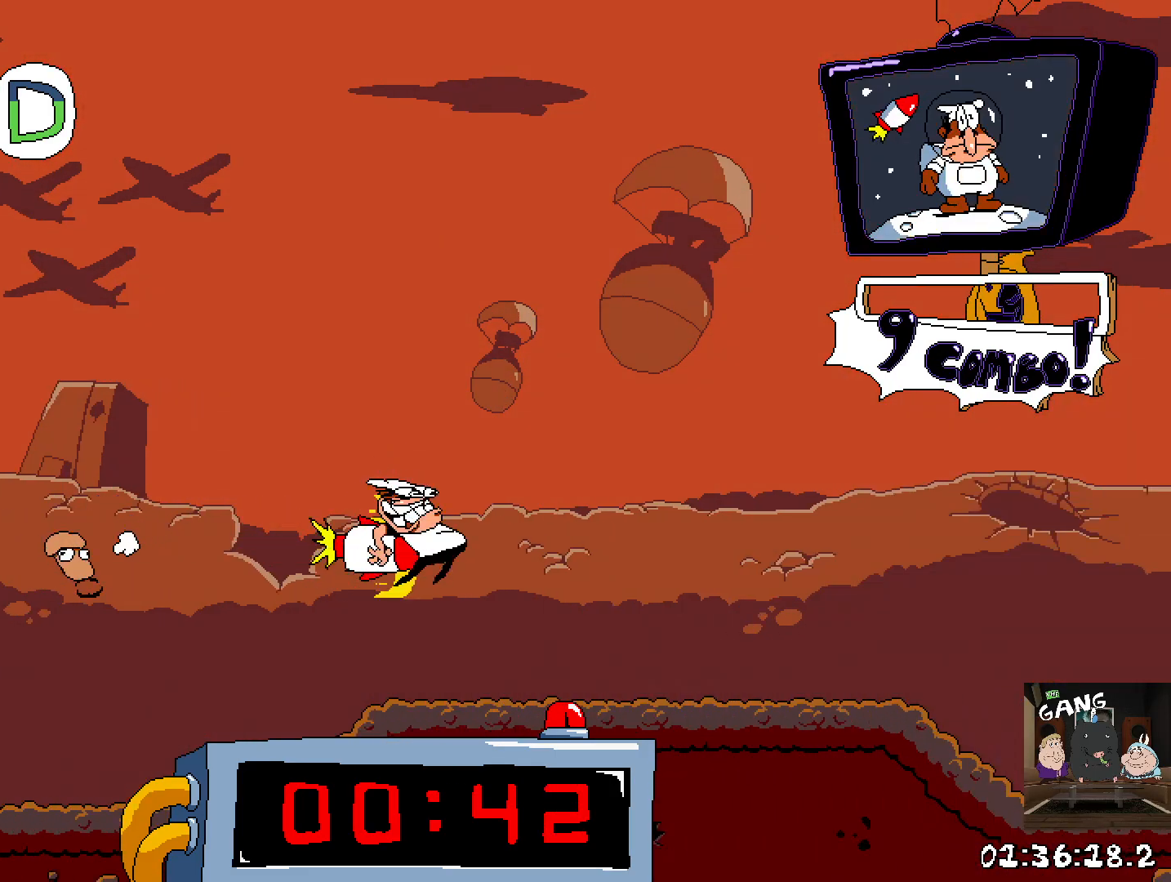
{"dt_ms": 500, "buttons": ["R2"], "left_stick": "center", "right_stick": "center", "events": [[200, "left_stick", "center"]]}
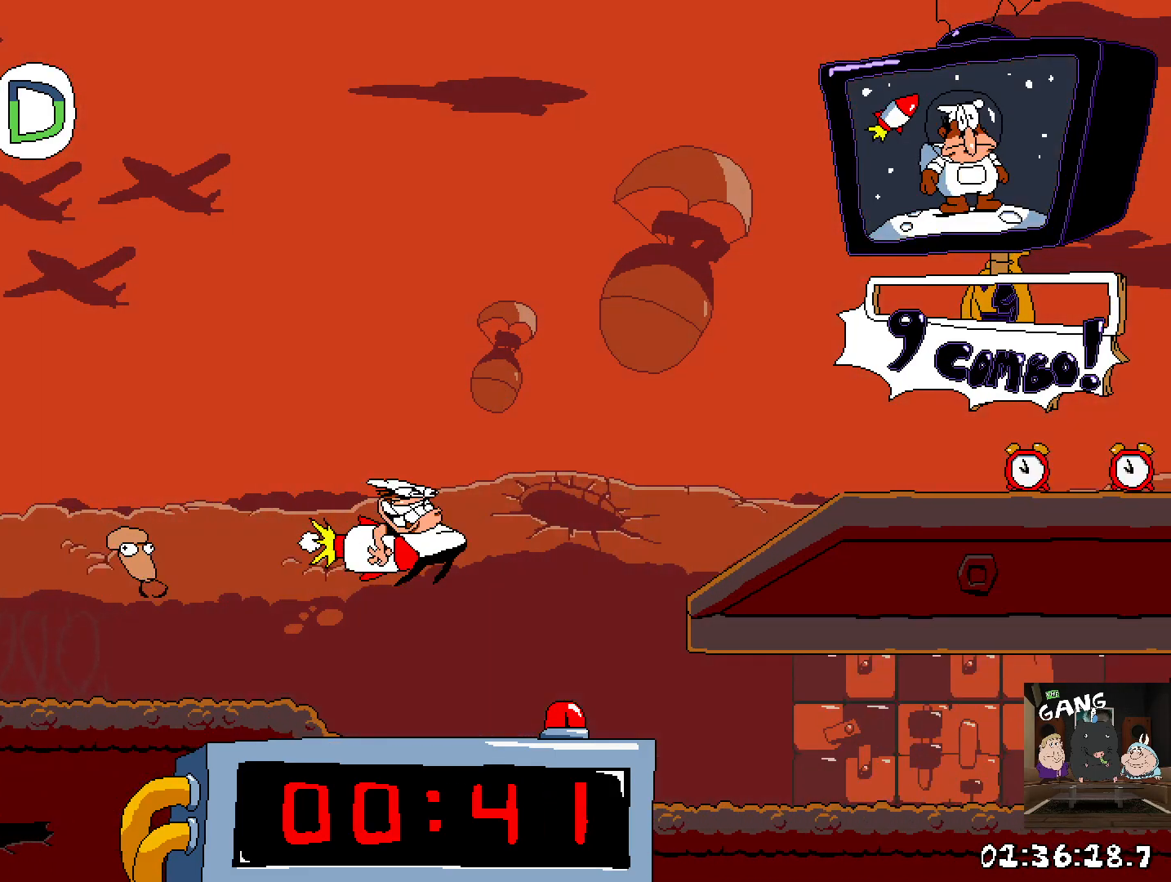
{"dt_ms": 500, "buttons": ["R2"], "left_stick": "center", "right_stick": "center", "events": []}
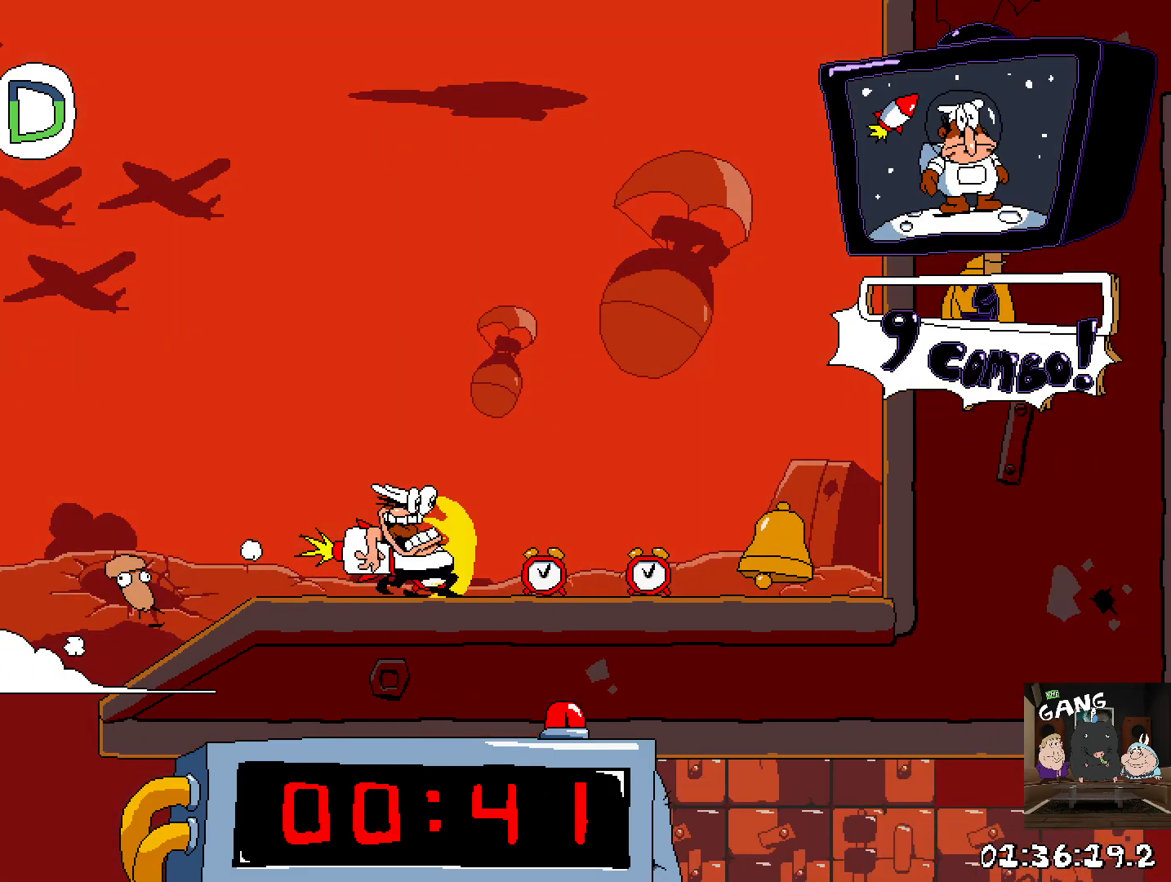
{"dt_ms": 500, "buttons": ["R2"], "left_stick": "center", "right_stick": "center", "events": [[167, "DPAD_LEFT", "down"], [367, "DPAD_LEFT", "up"]]}
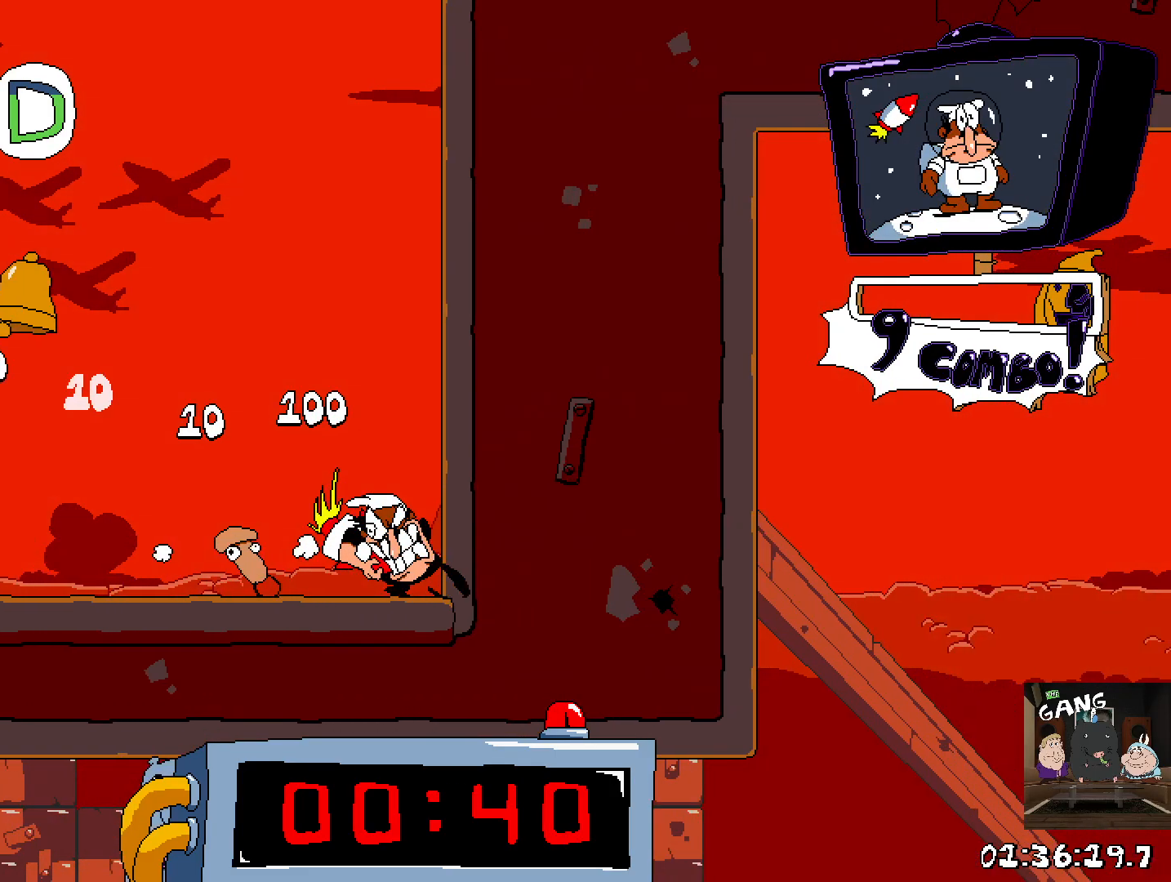
{"dt_ms": 500, "buttons": ["R2", "DPAD_DOWN"], "left_stick": "center", "right_stick": "center", "events": [[83, "DPAD_DOWN", "down"]]}
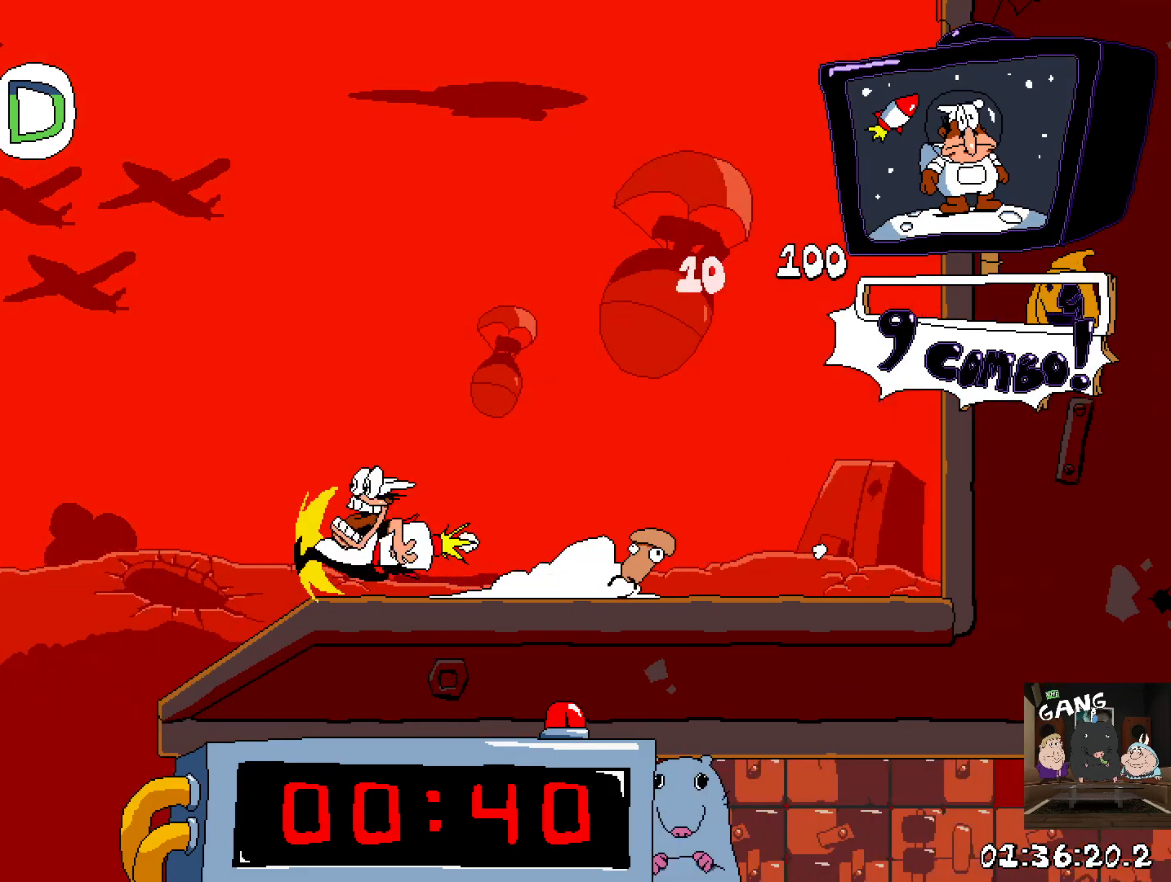
{"dt_ms": 500, "buttons": ["R2", "DPAD_DOWN"], "left_stick": "center", "right_stick": "center", "events": [[350, "DPAD_DOWN", "up"], [500, "DPAD_DOWN", "down"]]}
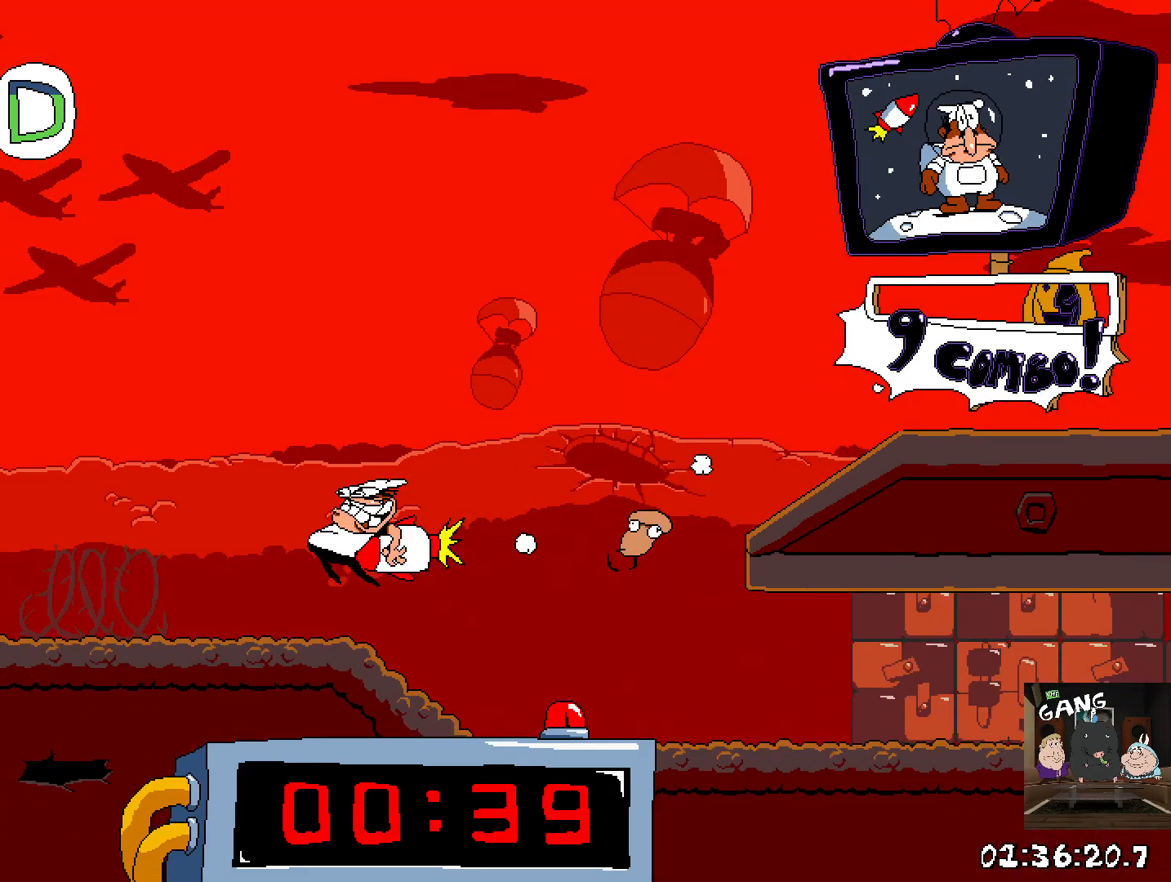
{"dt_ms": 500, "buttons": ["R2", "DPAD_DOWN"], "left_stick": "center", "right_stick": "center", "events": []}
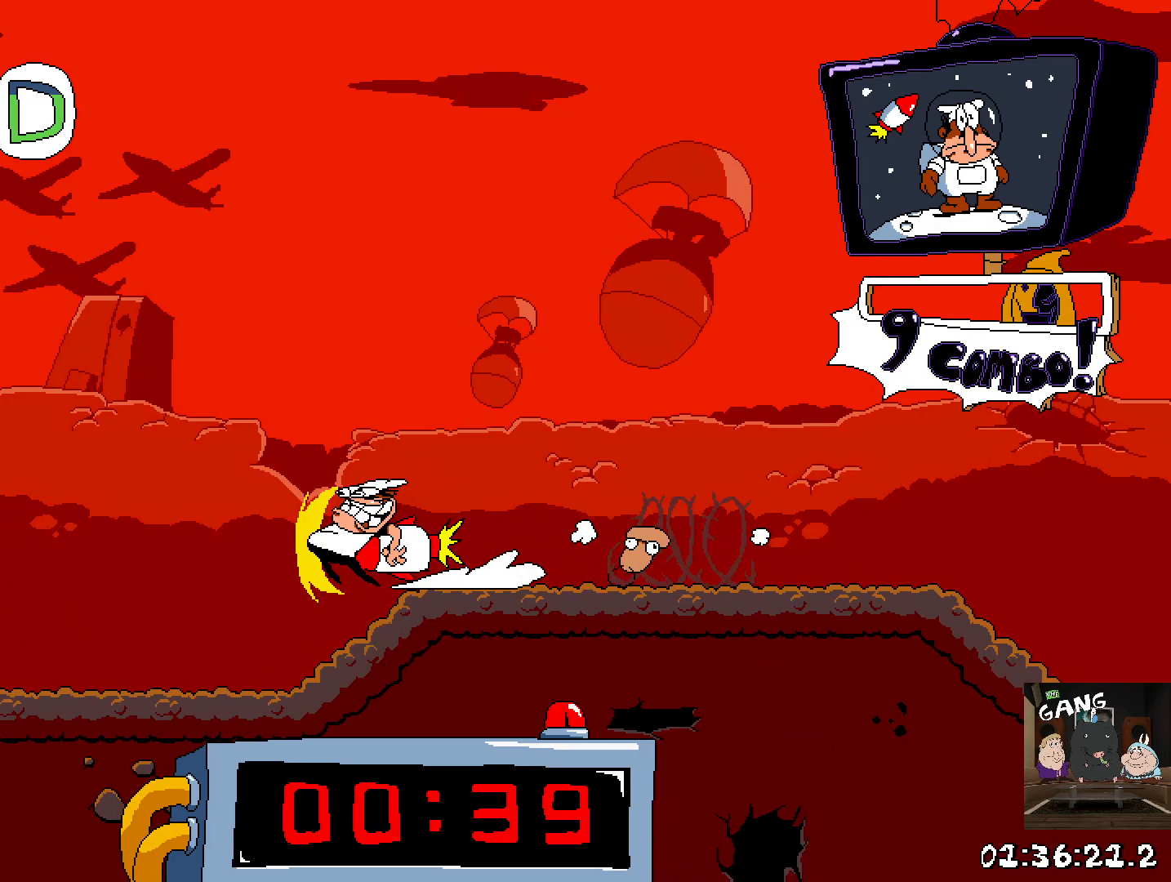
{"dt_ms": 500, "buttons": ["R2"], "left_stick": "center", "right_stick": "center", "events": [[367, "DPAD_DOWN", "up"]]}
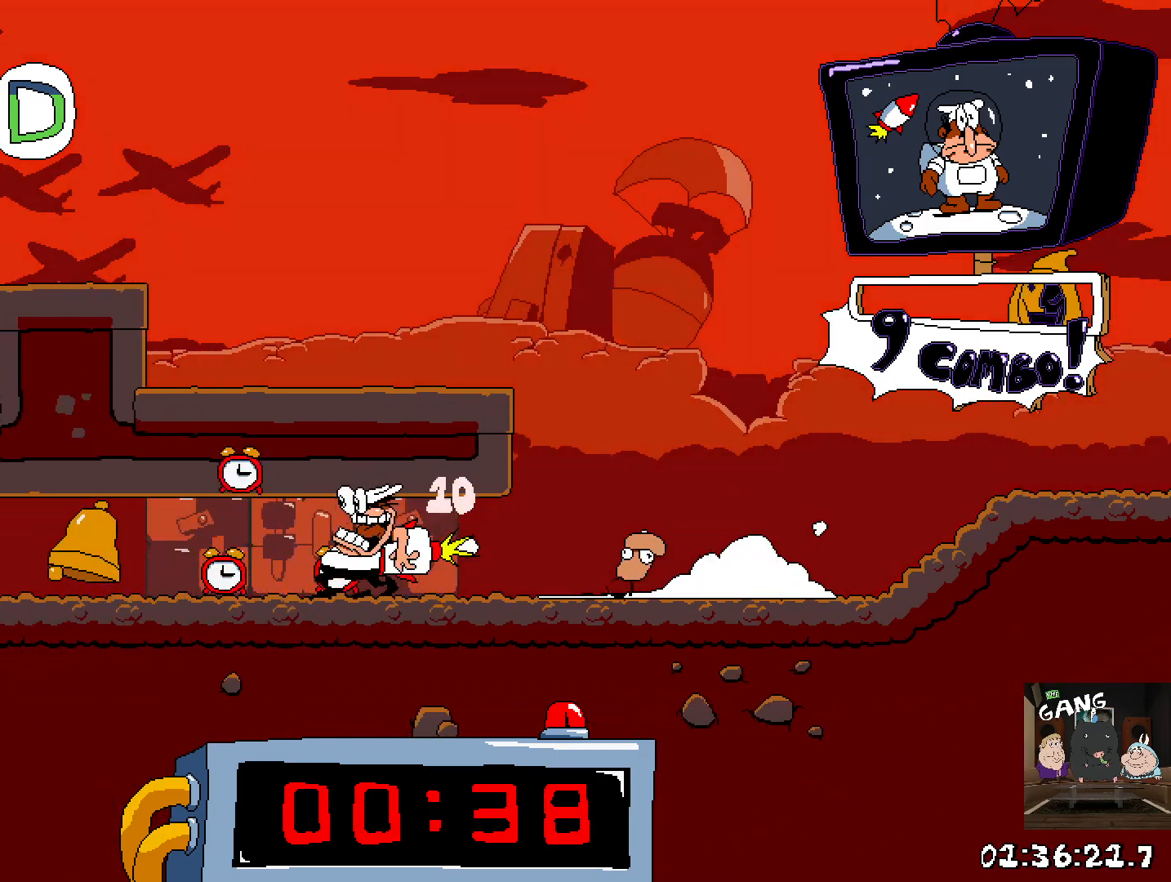
{"dt_ms": 500, "buttons": ["R2"], "left_stick": "center", "right_stick": "center", "events": [[167, "DPAD_RIGHT", "down"], [433, "DPAD_RIGHT", "up"]]}
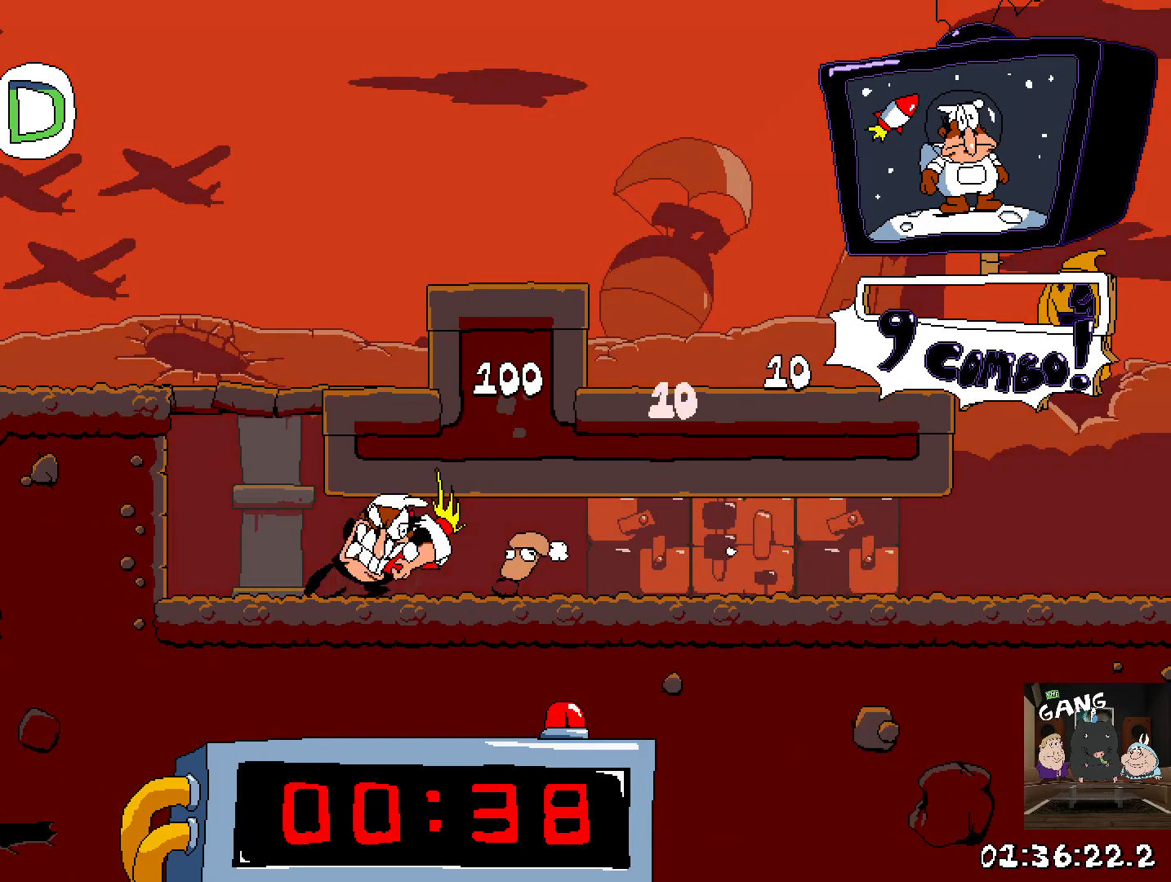
{"dt_ms": 500, "buttons": ["R2"], "left_stick": "center", "right_stick": "center", "events": []}
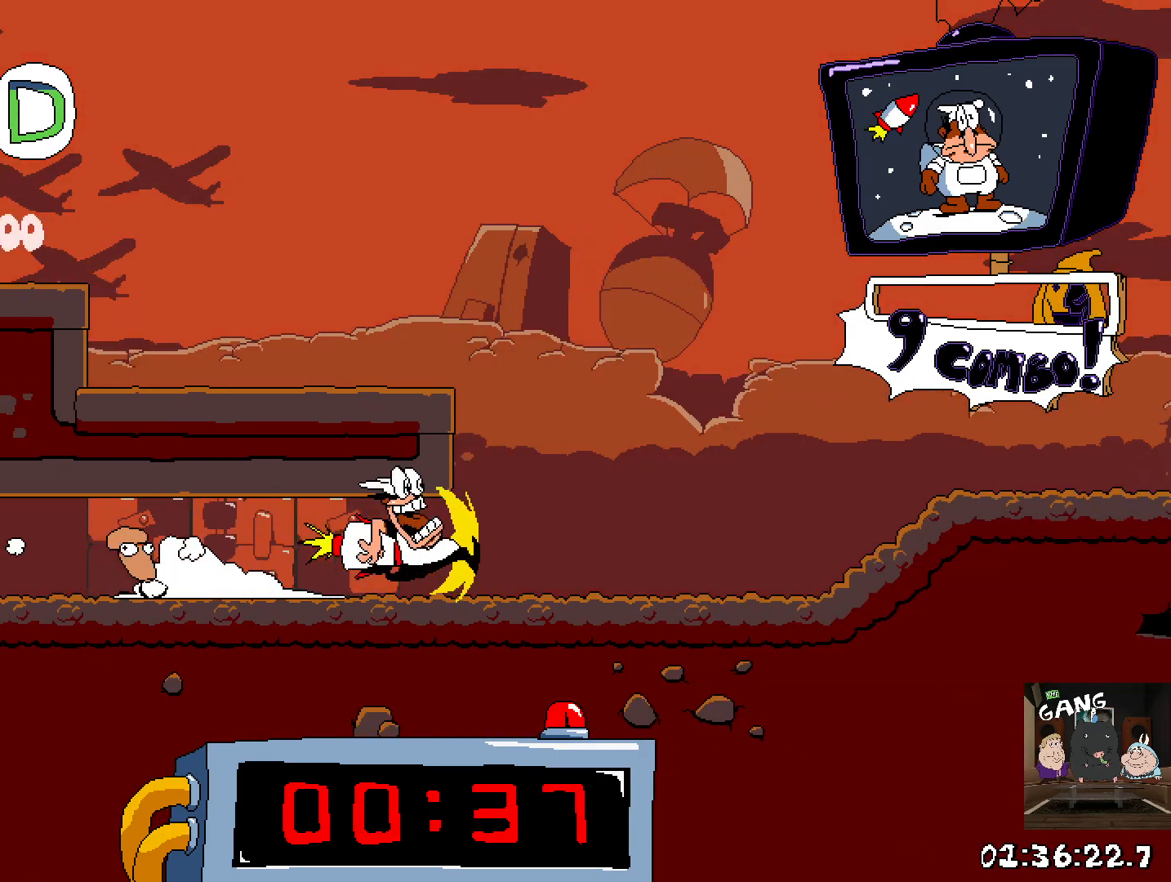
{"dt_ms": 500, "buttons": ["R2"], "left_stick": "center", "right_stick": "center", "events": []}
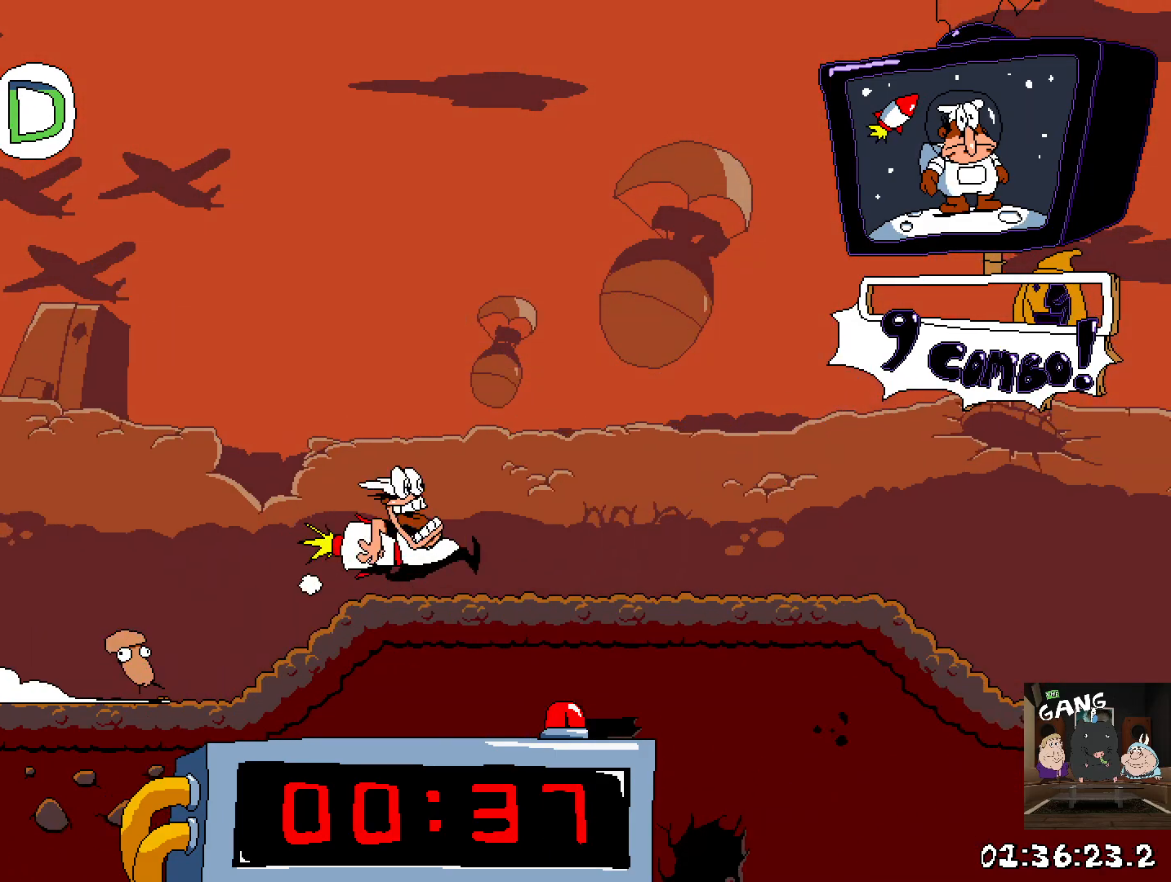
{"dt_ms": 500, "buttons": ["R2", "DPAD_DOWN"], "left_stick": "center", "right_stick": "center", "events": [[83, "DPAD_DOWN", "down"]]}
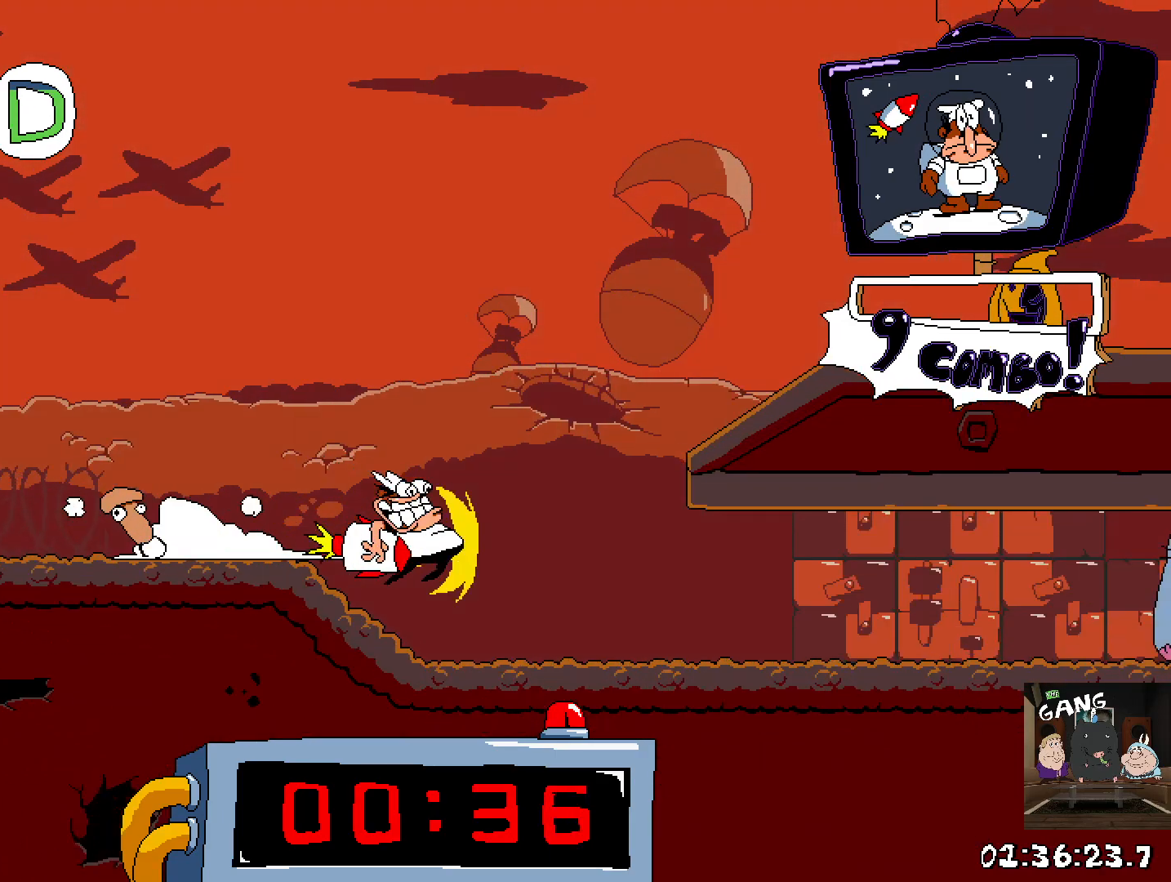
{"dt_ms": 500, "buttons": ["R2"], "left_stick": "center", "right_stick": "center", "events": [[283, "DPAD_DOWN", "up"]]}
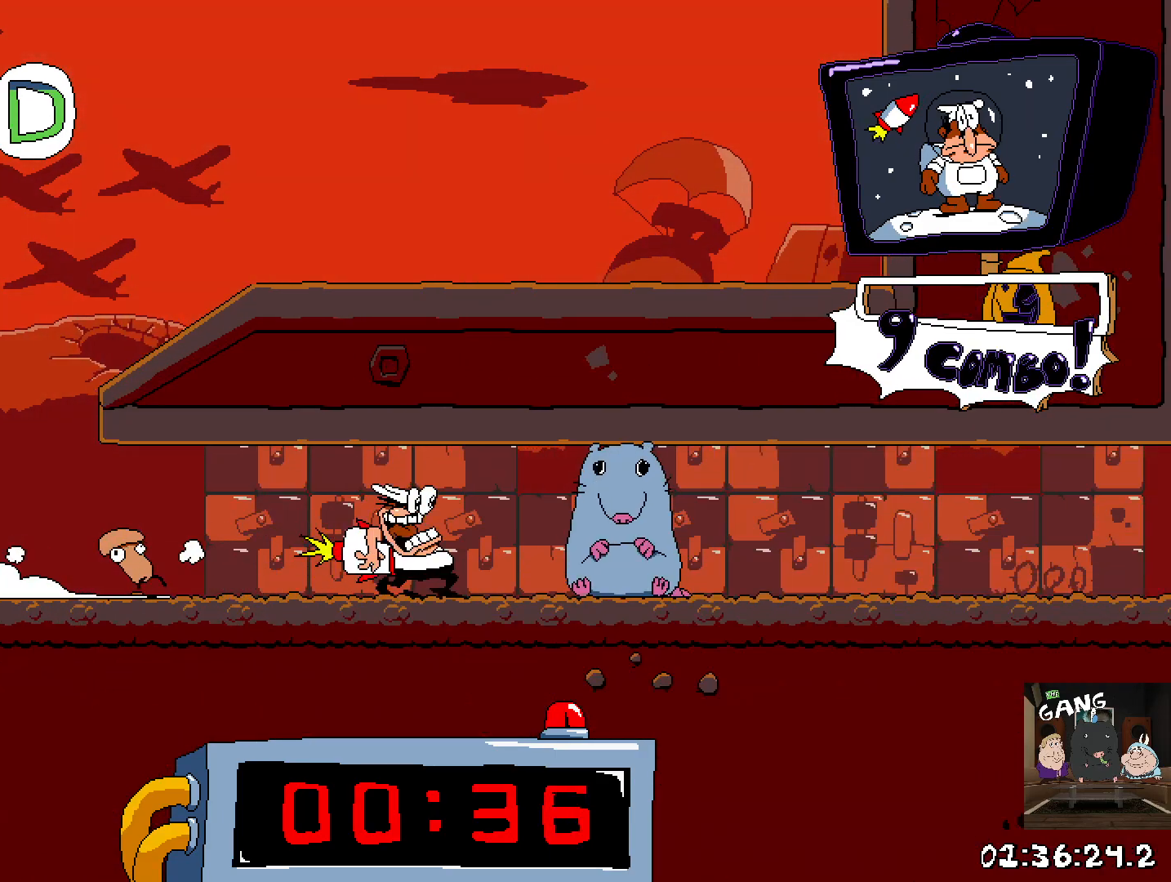
{"dt_ms": 500, "buttons": ["R2"], "left_stick": "right", "right_stick": "center", "events": [[183, "left_stick", "right"]]}
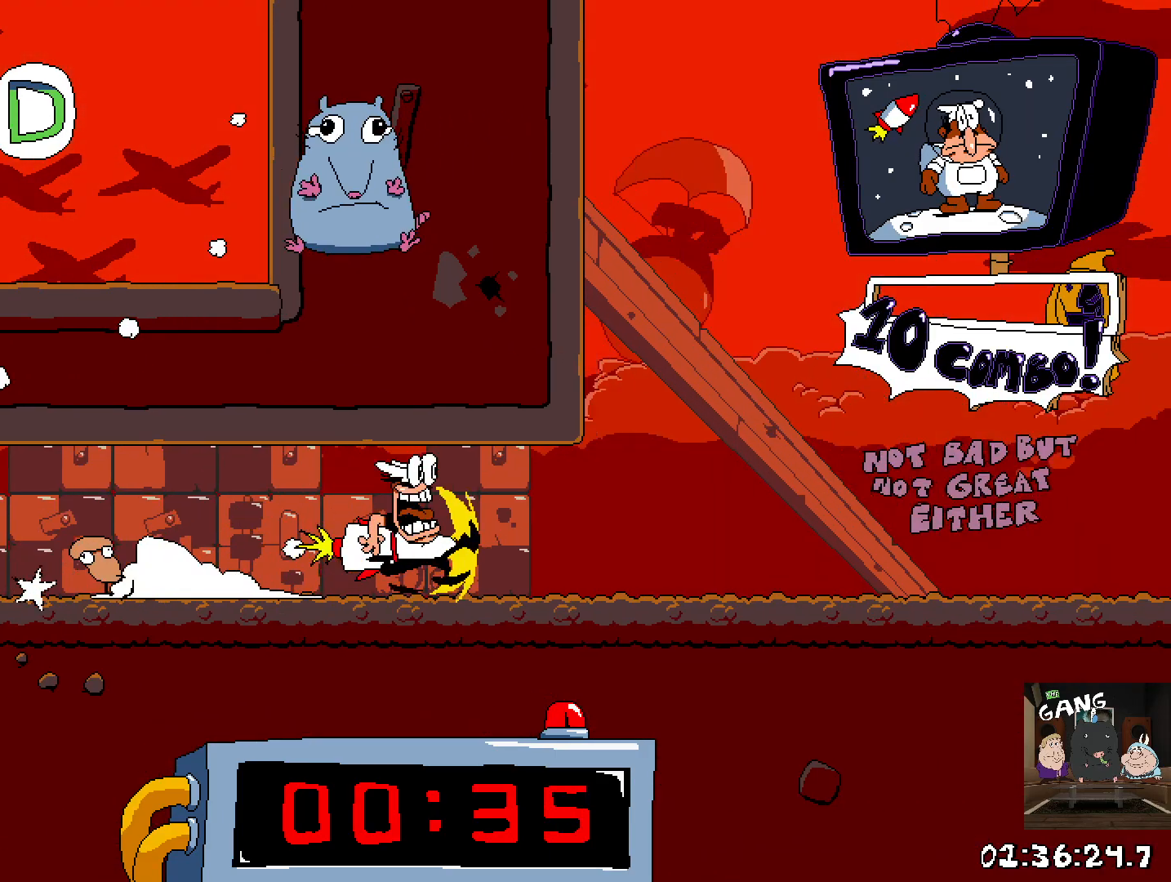
{"dt_ms": 500, "buttons": ["R2"], "left_stick": "right", "right_stick": "center", "events": []}
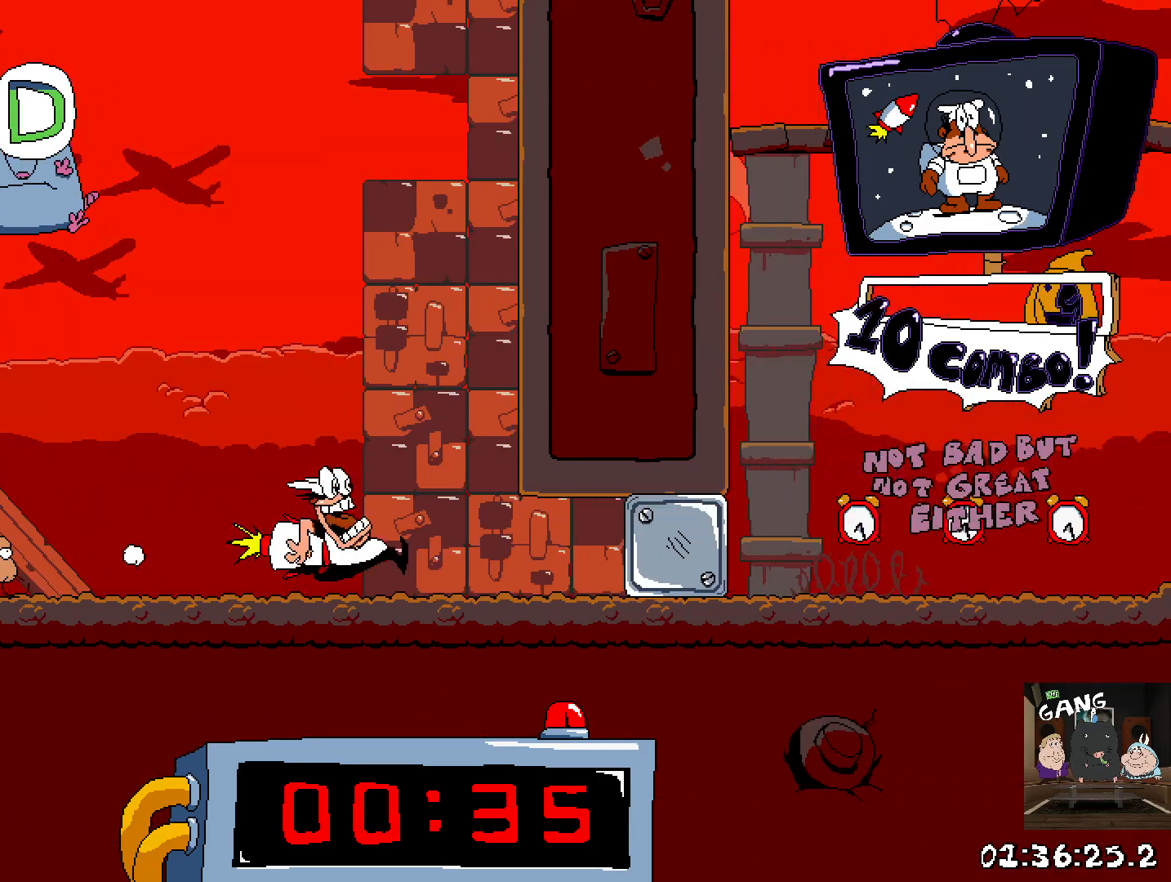
{"dt_ms": 500, "buttons": ["CROSS", "R2"], "left_stick": "right", "right_stick": "center", "events": [[333, "CROSS", "down"]]}
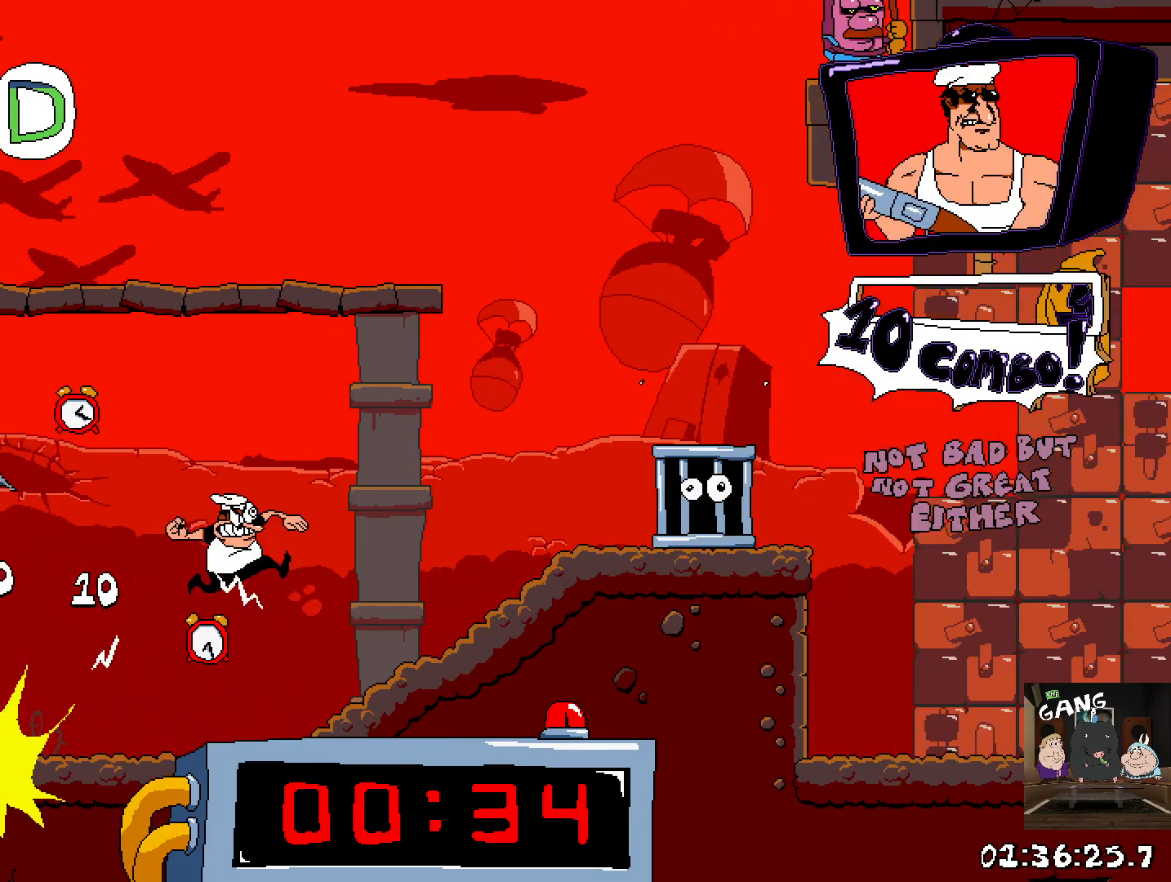
{"dt_ms": 500, "buttons": ["R2"], "left_stick": "up-left", "right_stick": "center", "events": [[117, "CROSS", "up"], [267, "CROSS", "down"], [433, "left_stick", "up-left"], [500, "CROSS", "up"]]}
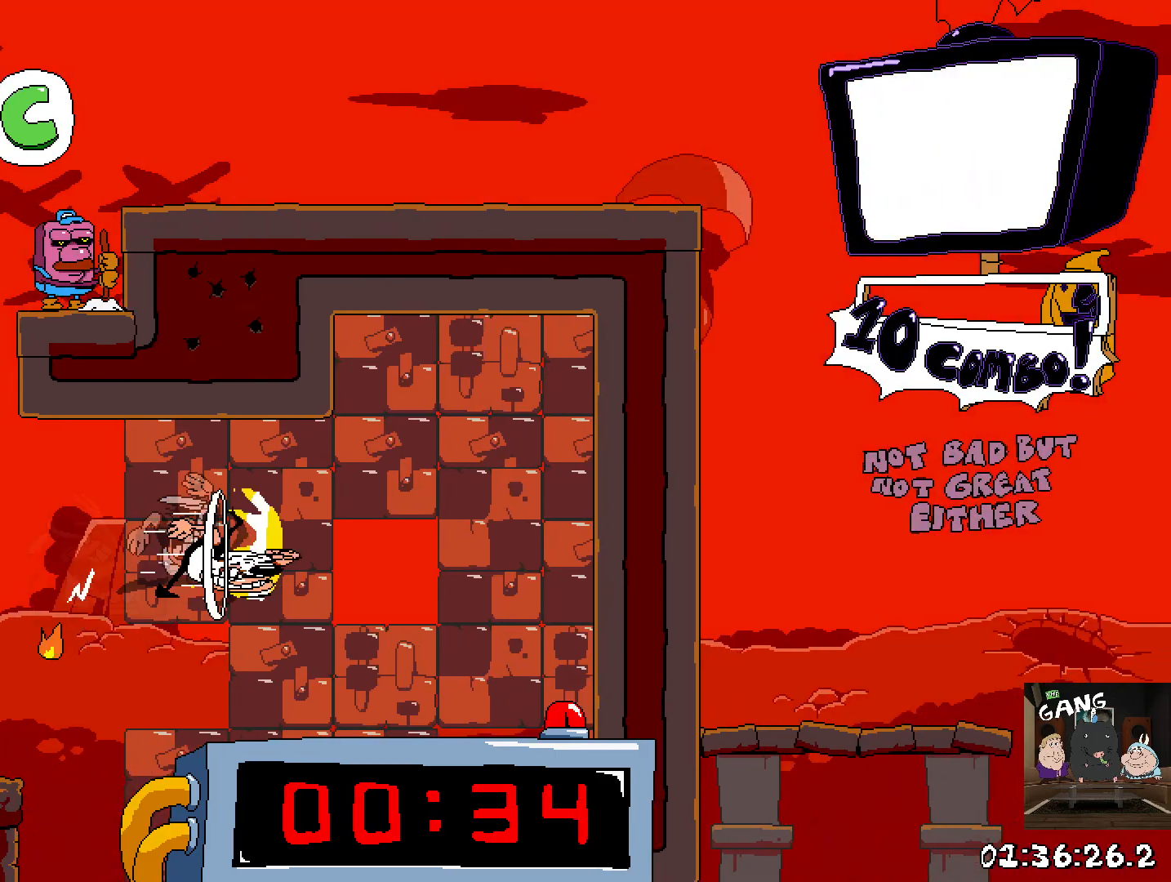
{"dt_ms": 500, "buttons": ["R2"], "left_stick": "left", "right_stick": "center", "events": [[50, "left_stick", "left"], [250, "CROSS", "down"], [417, "CROSS", "up"]]}